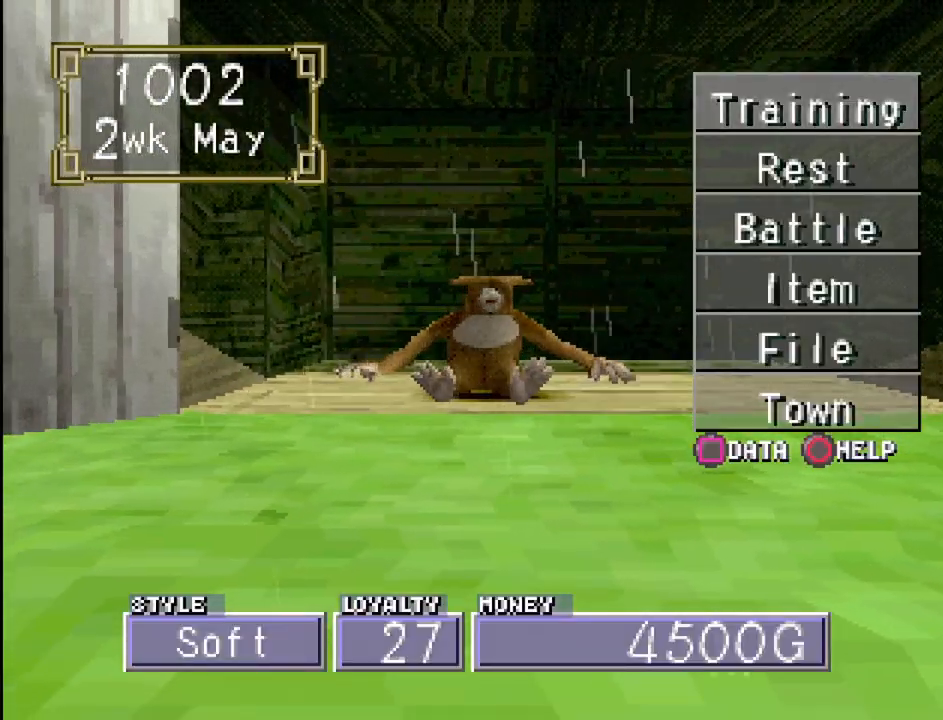
Gameplay with a controller (PlayStation layout); each line is a JSON object with the inputs held at the frame after it. "events" lists button and stick changes between this image and that frame as [ms after this image, input, new state], when the widget could be followed in between. Not read: L3 R3.
{"buttons": [], "events": [[17, "DPAD_DOWN", "down"], [83, "DPAD_DOWN", "up"], [167, "DPAD_DOWN", "down"], [267, "DPAD_DOWN", "up"], [333, "DPAD_DOWN", "down"], [450, "DPAD_DOWN", "up"]]}
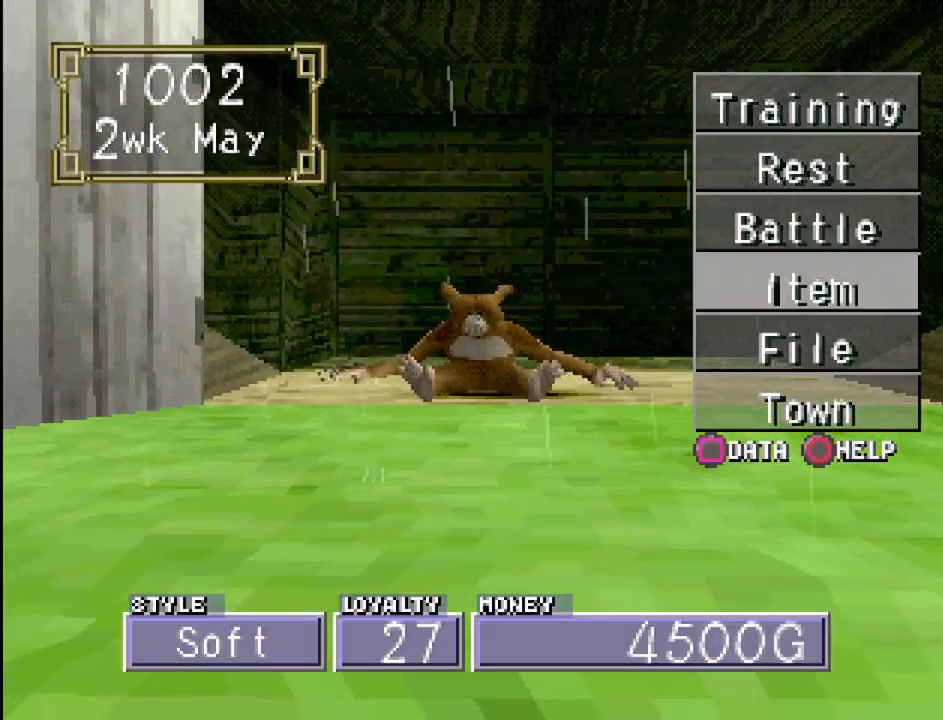
{"buttons": [], "events": [[117, "DPAD_UP", "down"], [250, "DPAD_UP", "up"], [317, "DPAD_UP", "down"], [467, "DPAD_UP", "up"]]}
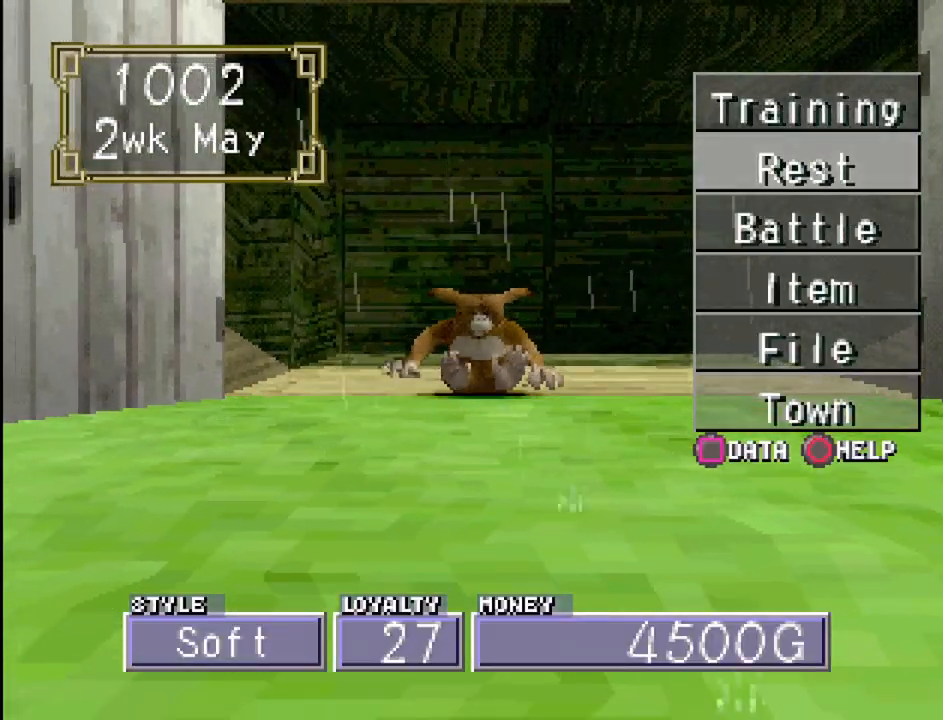
{"buttons": [], "events": []}
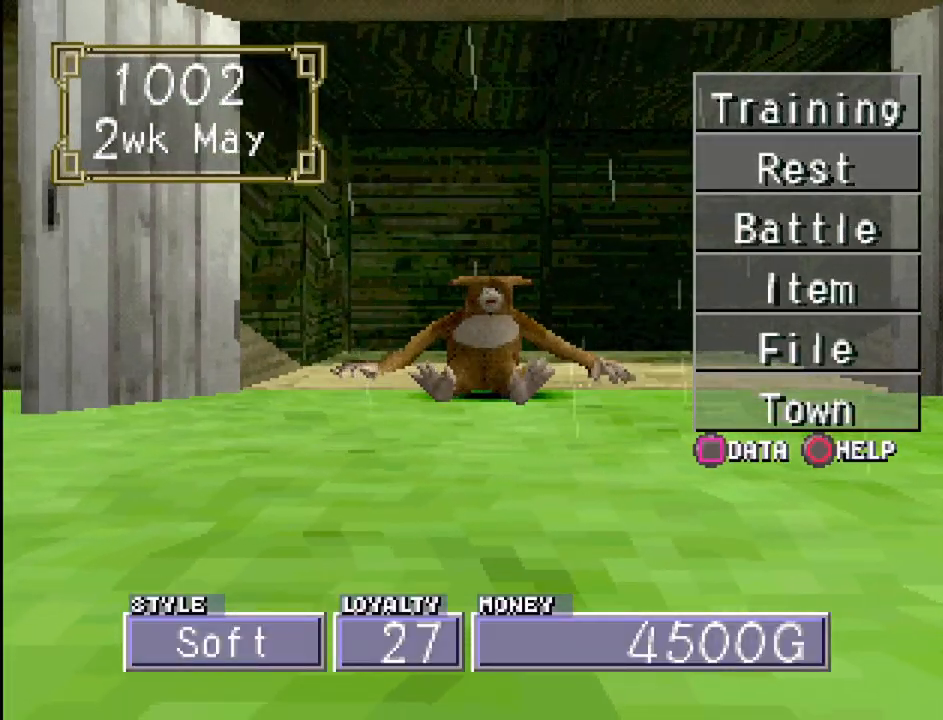
{"buttons": ["CROSS"], "events": [[267, "DPAD_UP", "down"], [350, "DPAD_UP", "up"], [383, "CROSS", "down"]]}
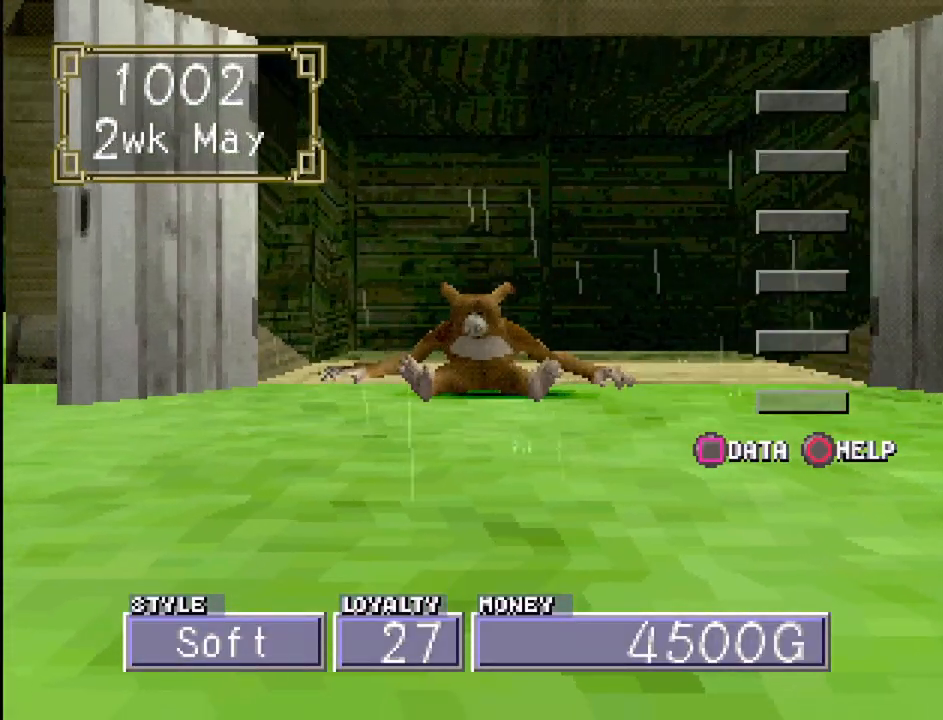
{"buttons": [], "events": [[17, "CROSS", "up"]]}
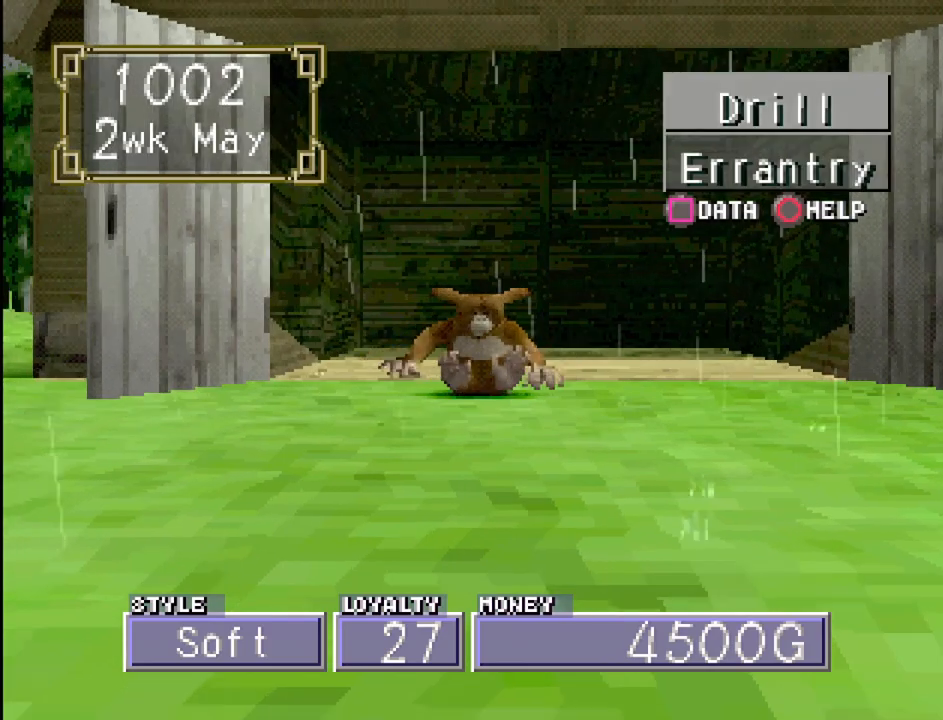
{"buttons": [], "events": [[300, "DPAD_DOWN", "down"], [383, "DPAD_DOWN", "up"]]}
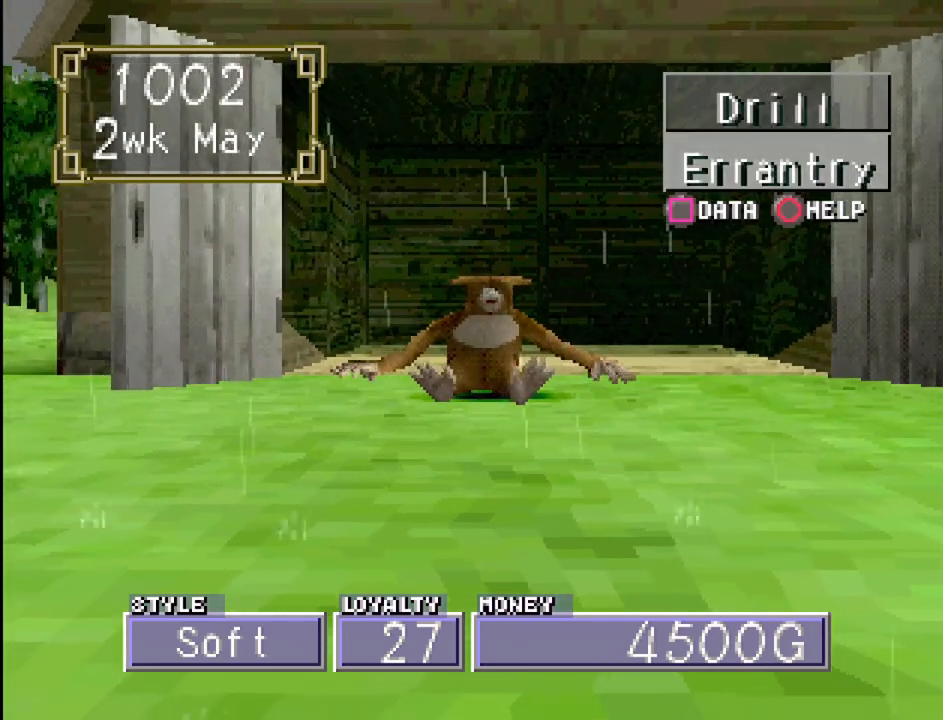
{"buttons": [], "events": [[83, "DPAD_UP", "down"], [200, "CROSS", "down"], [200, "DPAD_UP", "up"], [350, "CROSS", "up"]]}
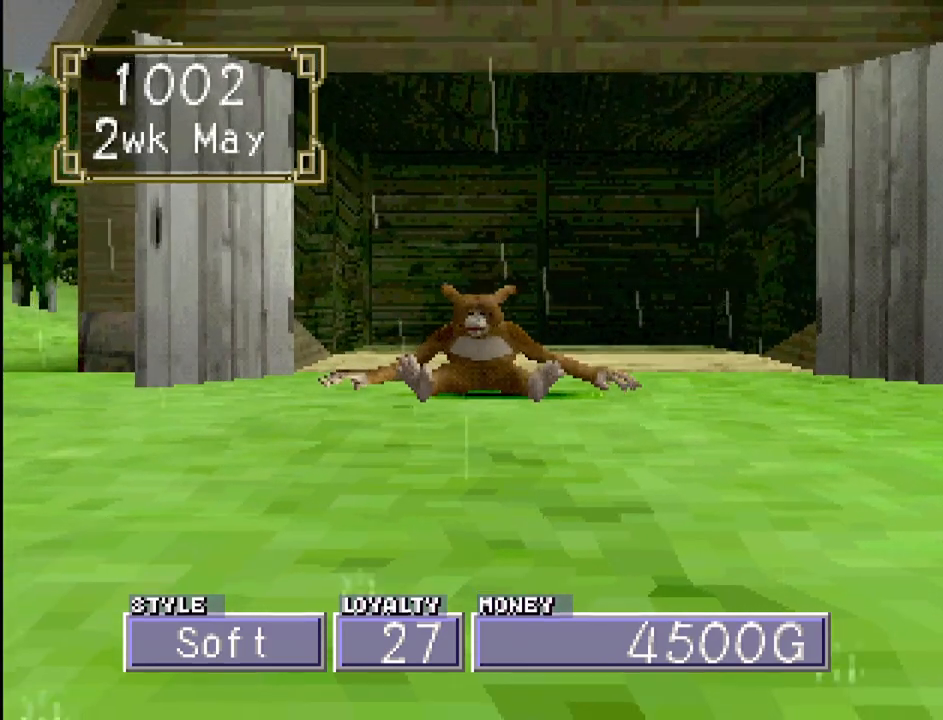
{"buttons": [], "events": []}
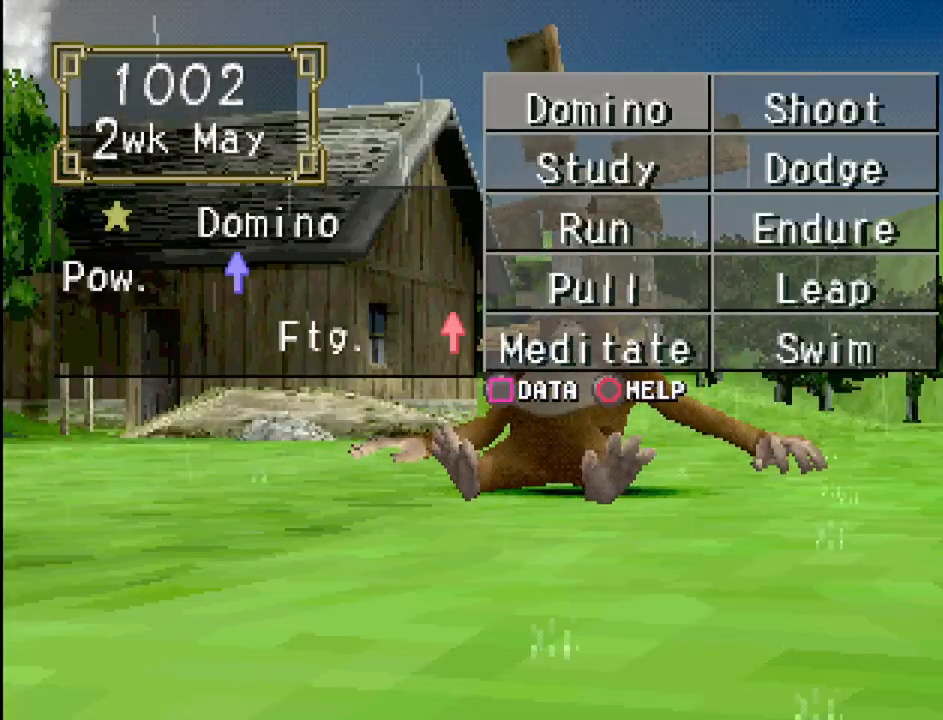
{"buttons": ["DPAD_RIGHT"], "events": [[183, "DPAD_DOWN", "down"], [267, "DPAD_DOWN", "up"], [433, "DPAD_RIGHT", "down"]]}
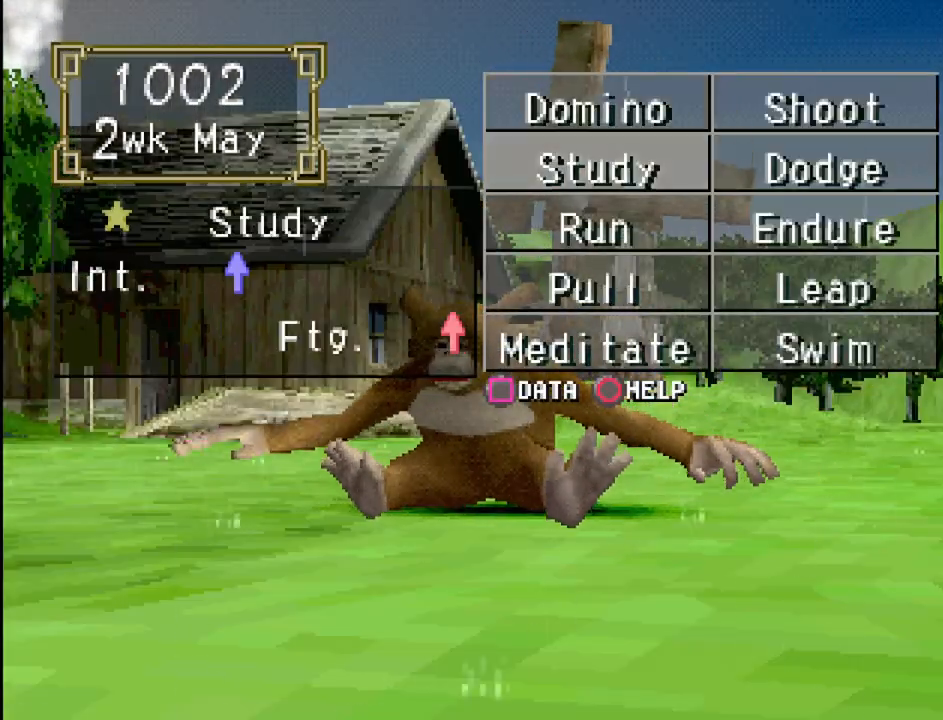
{"buttons": [], "events": [[50, "DPAD_RIGHT", "up"]]}
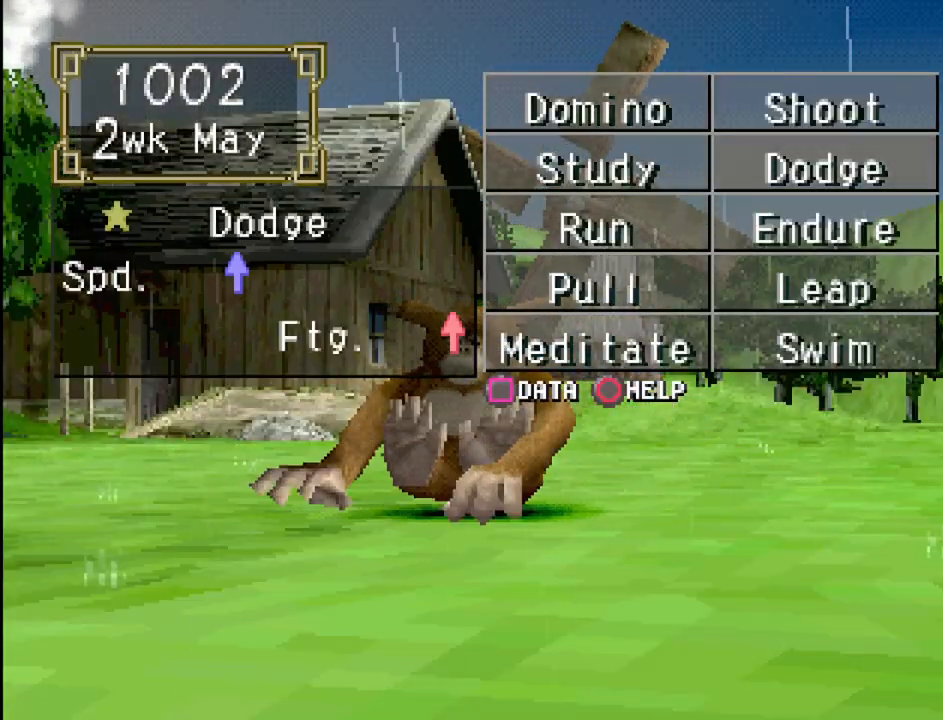
{"buttons": [], "events": [[300, "DPAD_DOWN", "down"], [433, "DPAD_DOWN", "up"]]}
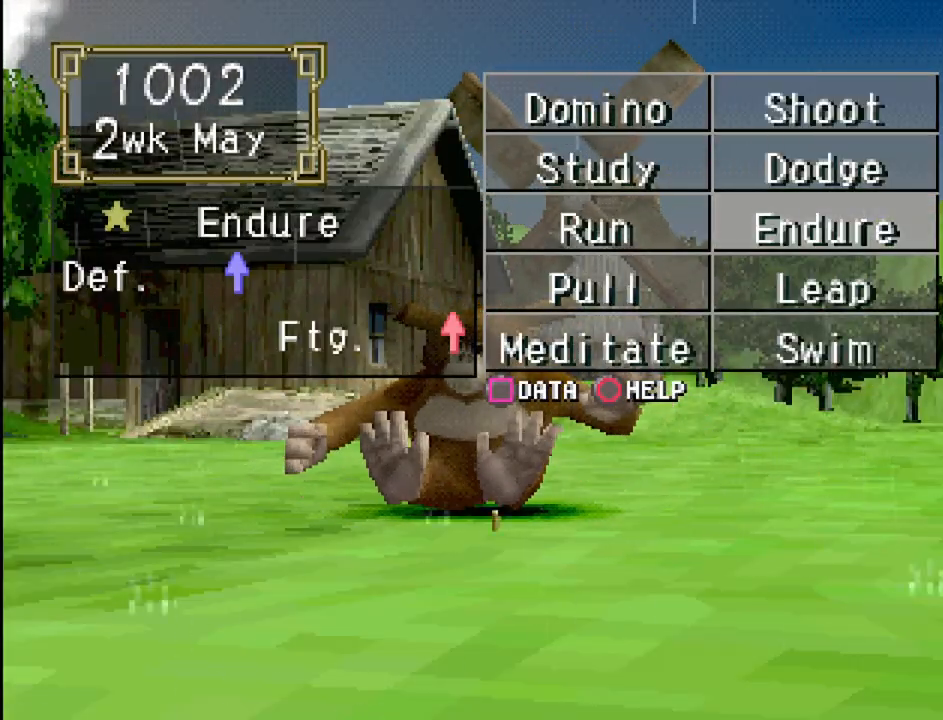
{"buttons": [], "events": []}
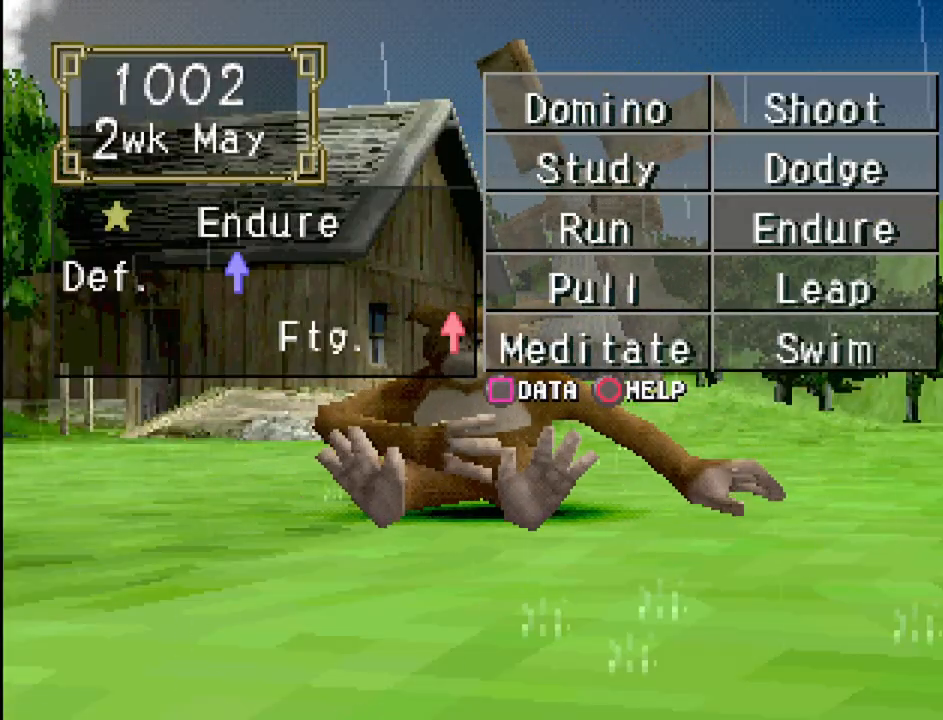
{"buttons": [], "events": [[33, "DPAD_UP", "down"], [183, "DPAD_UP", "up"]]}
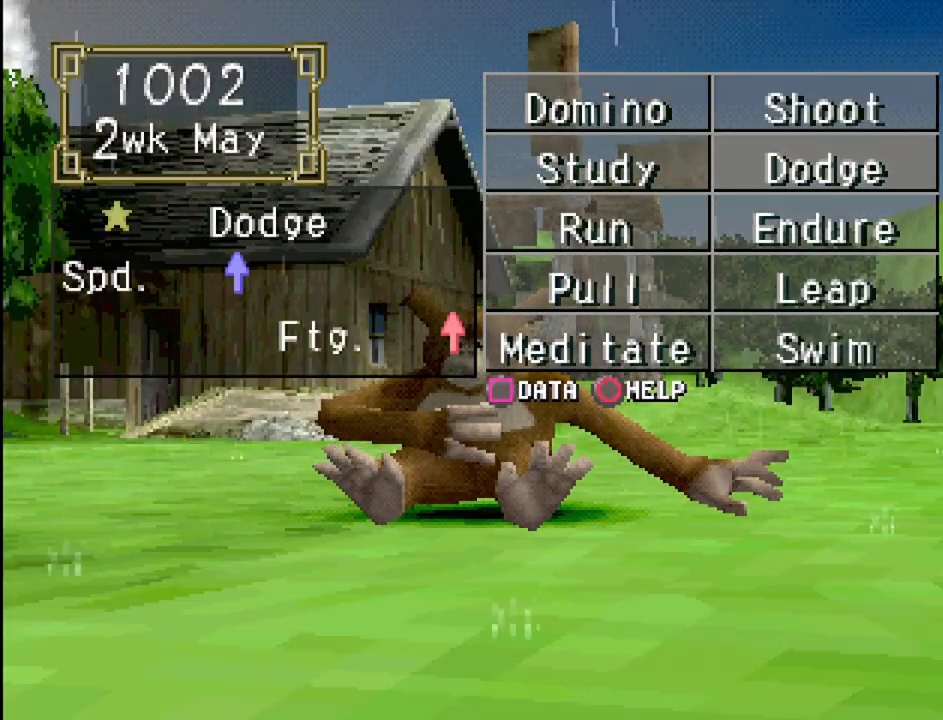
{"buttons": [], "events": []}
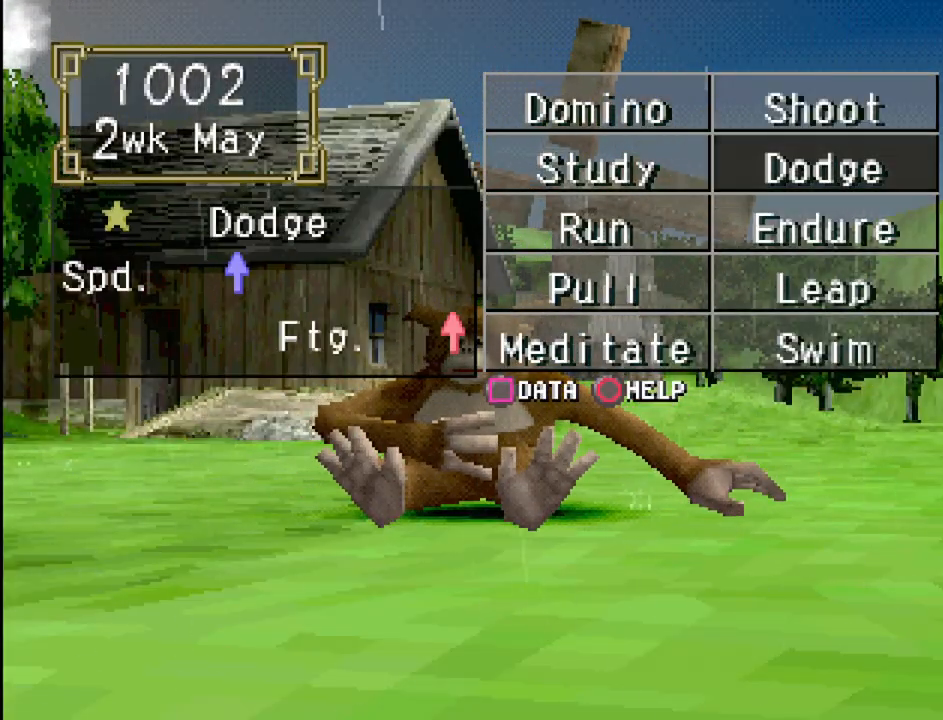
{"buttons": [], "events": [[50, "DPAD_UP", "down"], [183, "DPAD_UP", "up"], [350, "DPAD_DOWN", "down"], [450, "DPAD_DOWN", "up"]]}
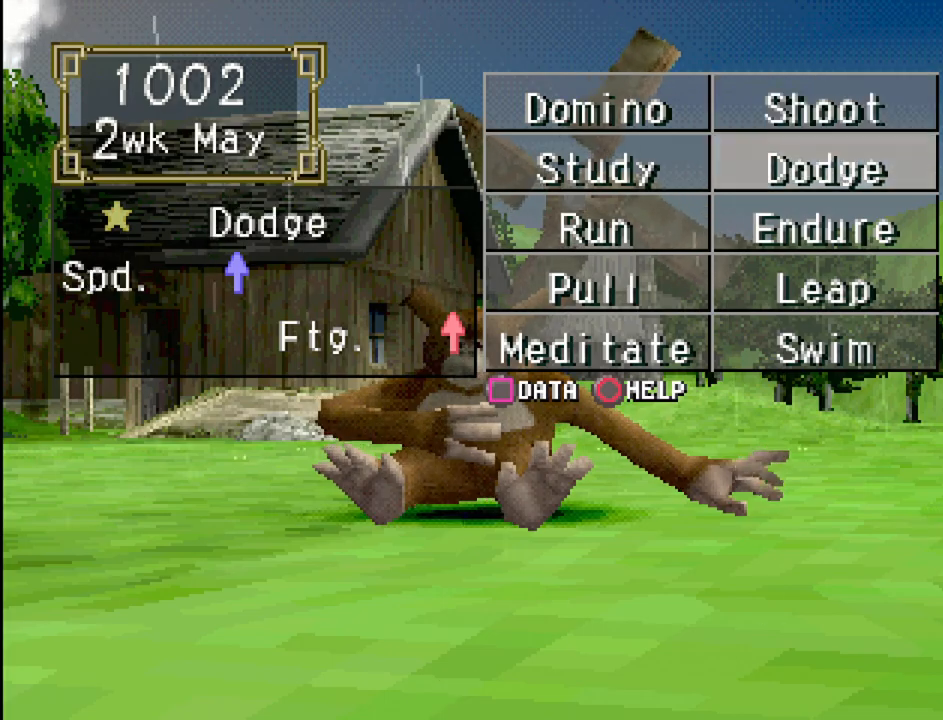
{"buttons": [], "events": [[250, "CROSS", "down"], [400, "CROSS", "up"]]}
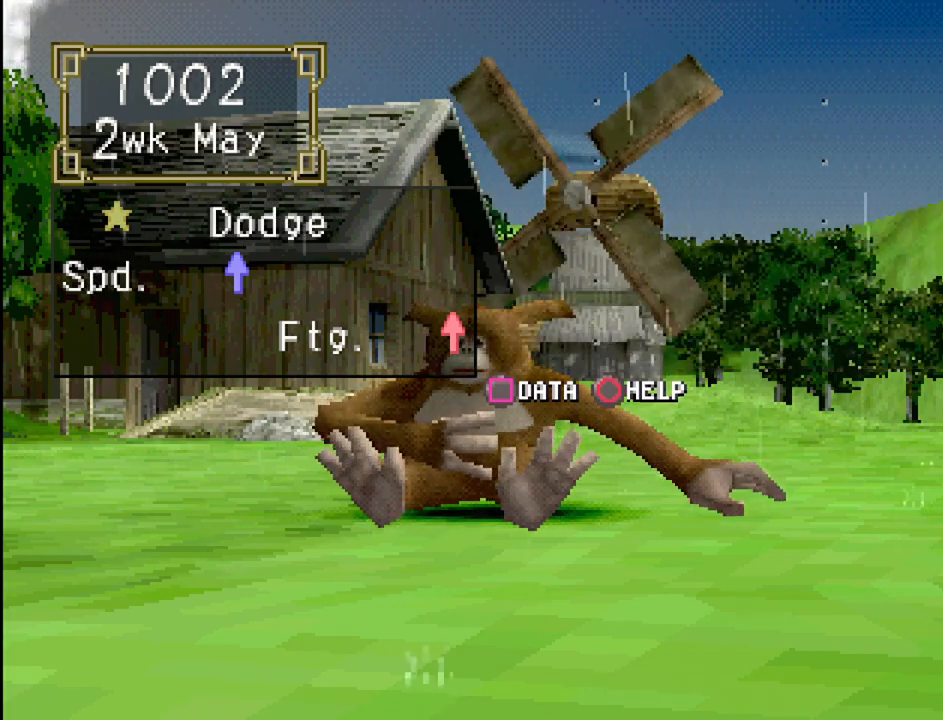
{"buttons": [], "events": []}
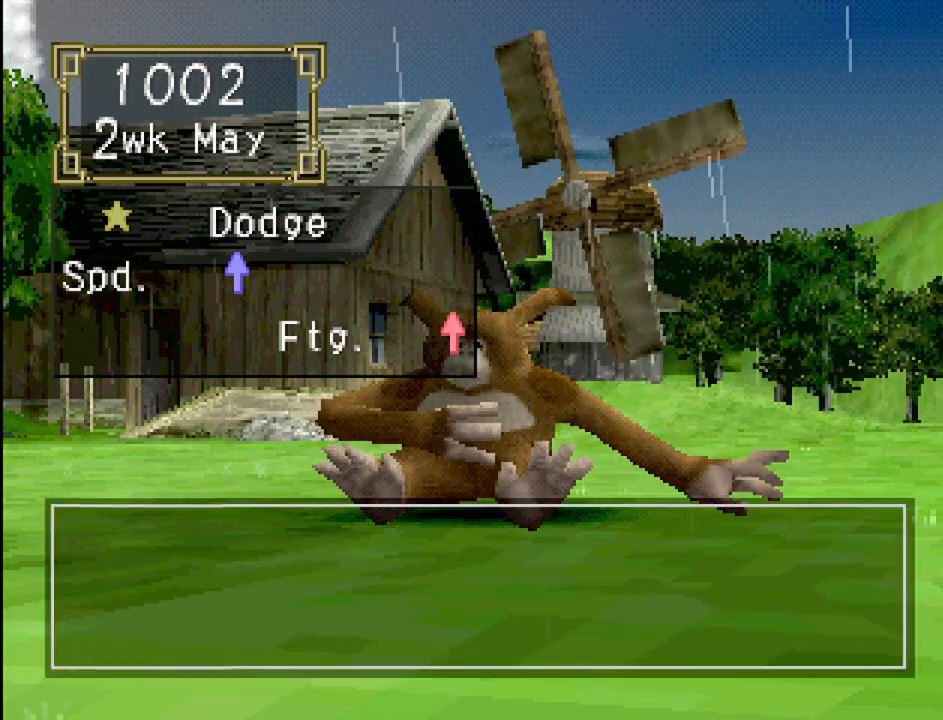
{"buttons": [], "events": [[17, "CROSS", "down"], [167, "CROSS", "up"]]}
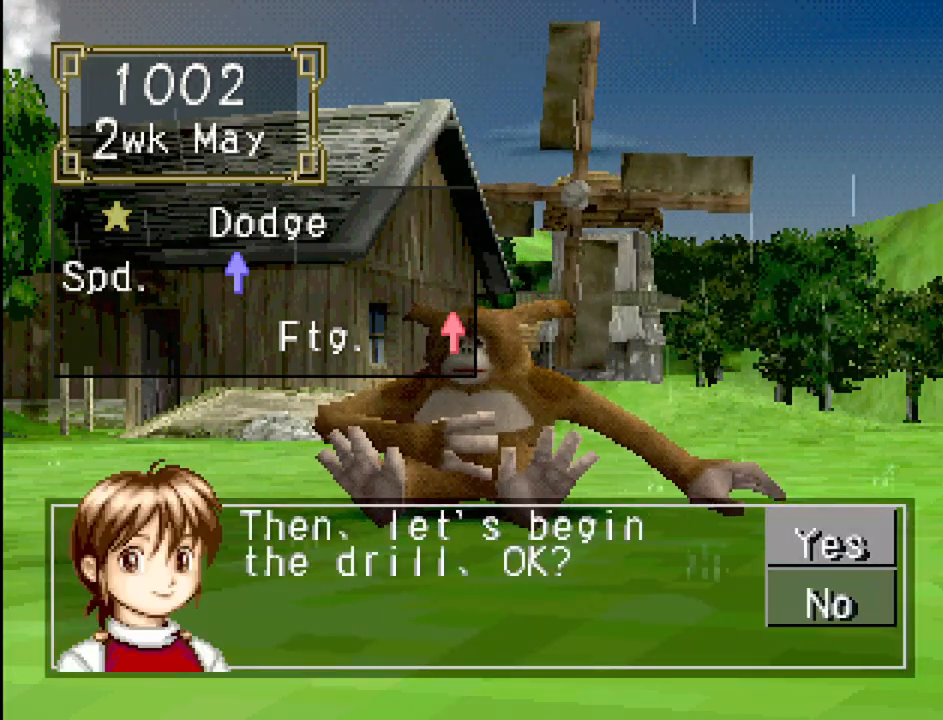
{"buttons": [], "events": [[100, "CROSS", "down"], [200, "CROSS", "up"]]}